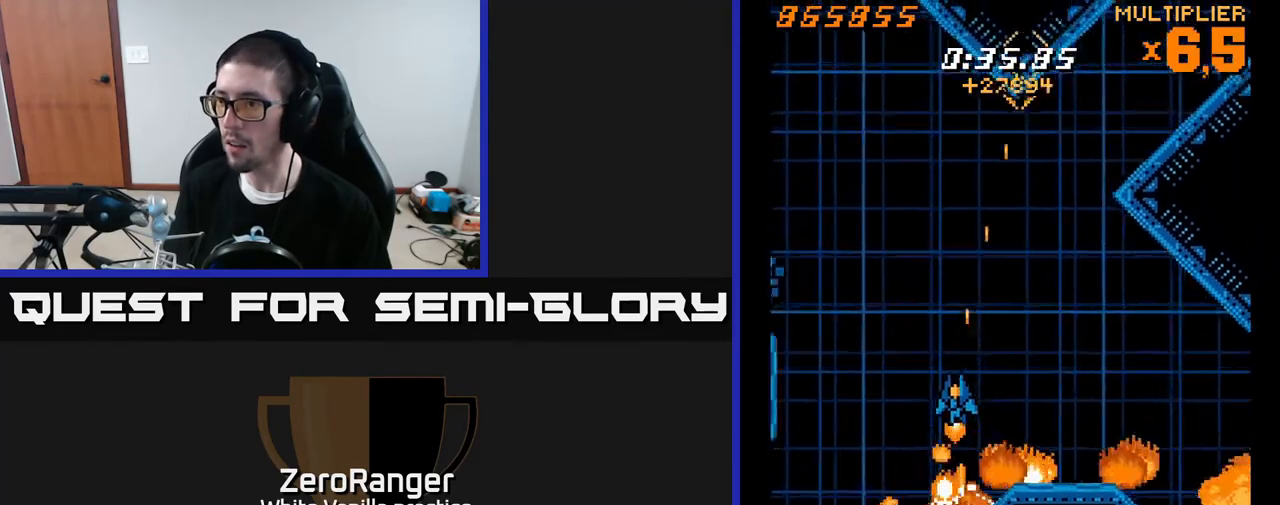
Gameplay with a controller (Xbox layout); each line is a JSON object with the inputs held at the frame after it. "events" lists button and stick changes between this image and that frame as [ms after this image, input, new state], when the widget could be followed in between. Not read: left_stick.
{"buttons": ["X"], "right_stick": "center", "events": [[333, "DPAD_LEFT", "up"], [367, "DPAD_DOWN", "up"]]}
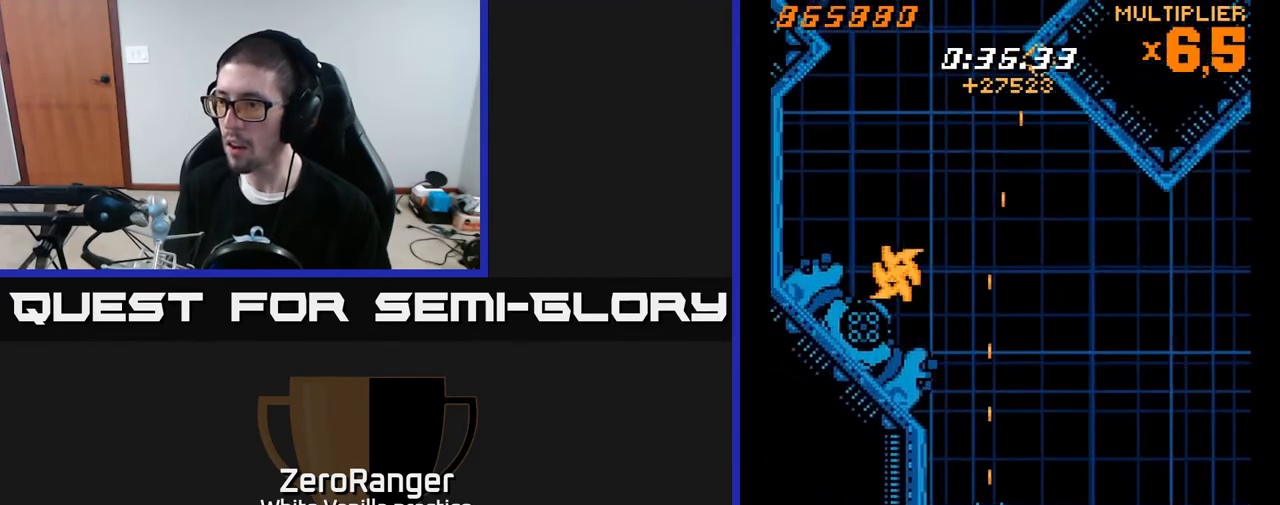
{"buttons": ["X", "DPAD_UP"], "right_stick": "center", "events": [[50, "DPAD_DOWN", "down"], [167, "DPAD_DOWN", "up"], [283, "DPAD_UP", "down"], [317, "DPAD_RIGHT", "down"], [500, "DPAD_RIGHT", "up"]]}
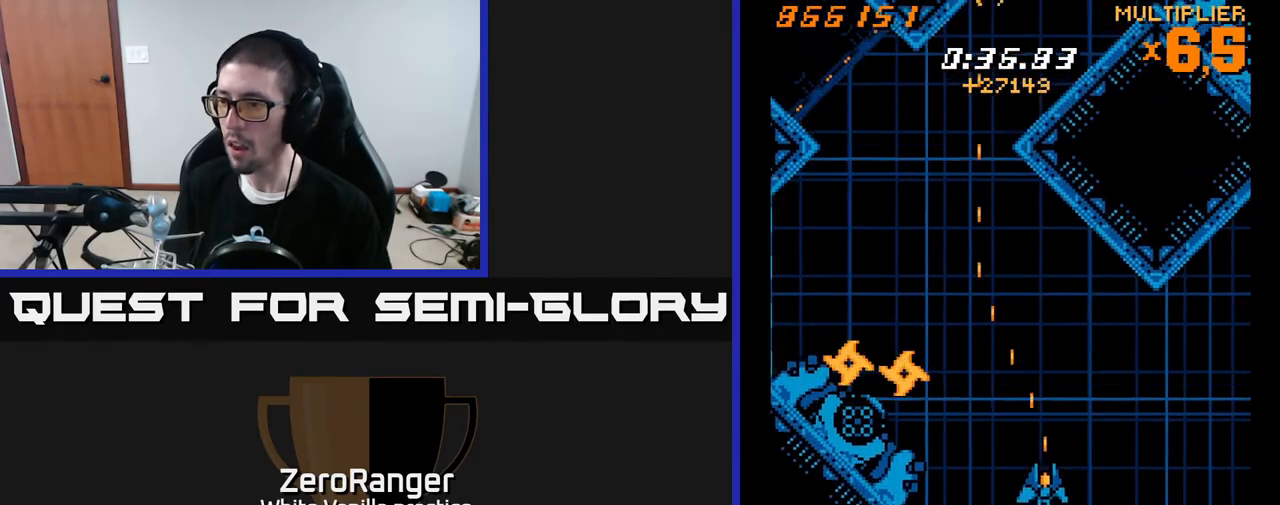
{"buttons": ["X", "DPAD_LEFT"], "right_stick": "center", "events": [[83, "A", "down"], [117, "DPAD_LEFT", "down"], [117, "X", "up"], [183, "X", "down"], [250, "DPAD_LEFT", "up"], [317, "A", "up"], [383, "DPAD_LEFT", "down"], [417, "DPAD_UP", "up"]]}
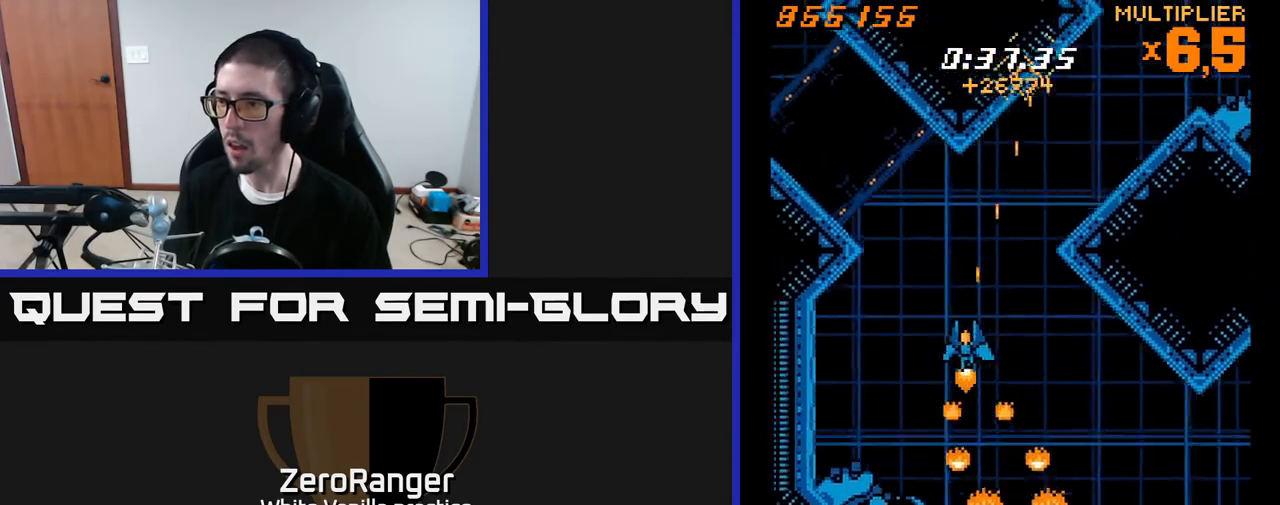
{"buttons": ["X", "DPAD_DOWN", "DPAD_LEFT"], "right_stick": "center", "events": [[33, "DPAD_DOWN", "down"], [150, "DPAD_LEFT", "up"], [500, "DPAD_LEFT", "down"]]}
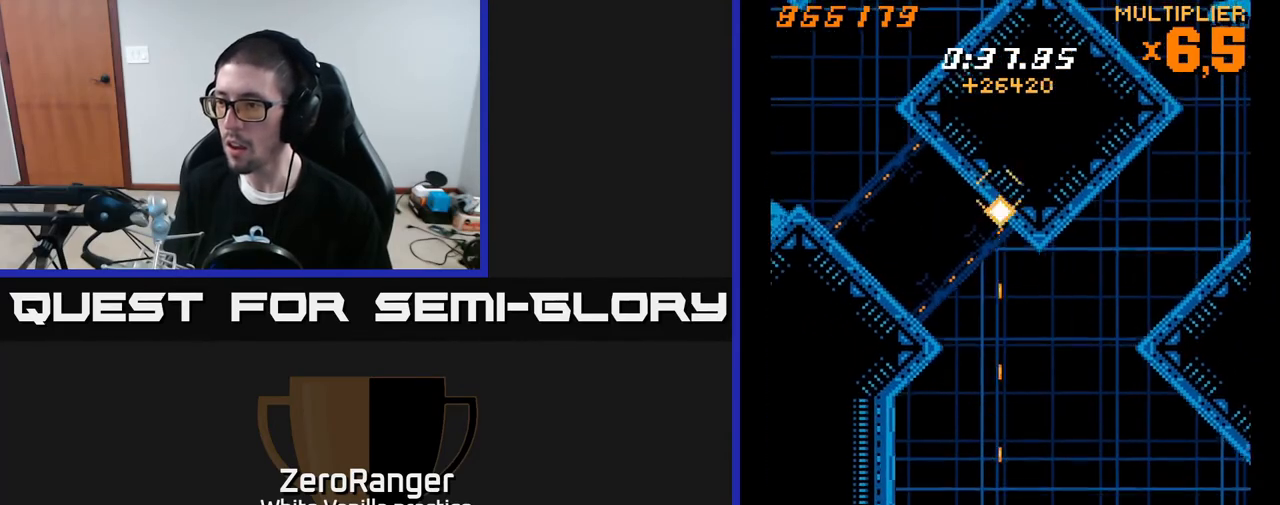
{"buttons": ["A", "X", "DPAD_UP"], "right_stick": "center", "events": [[133, "DPAD_LEFT", "up"], [400, "DPAD_RIGHT", "down"], [467, "DPAD_DOWN", "up"], [483, "A", "down"], [483, "DPAD_RIGHT", "up"], [483, "DPAD_UP", "down"]]}
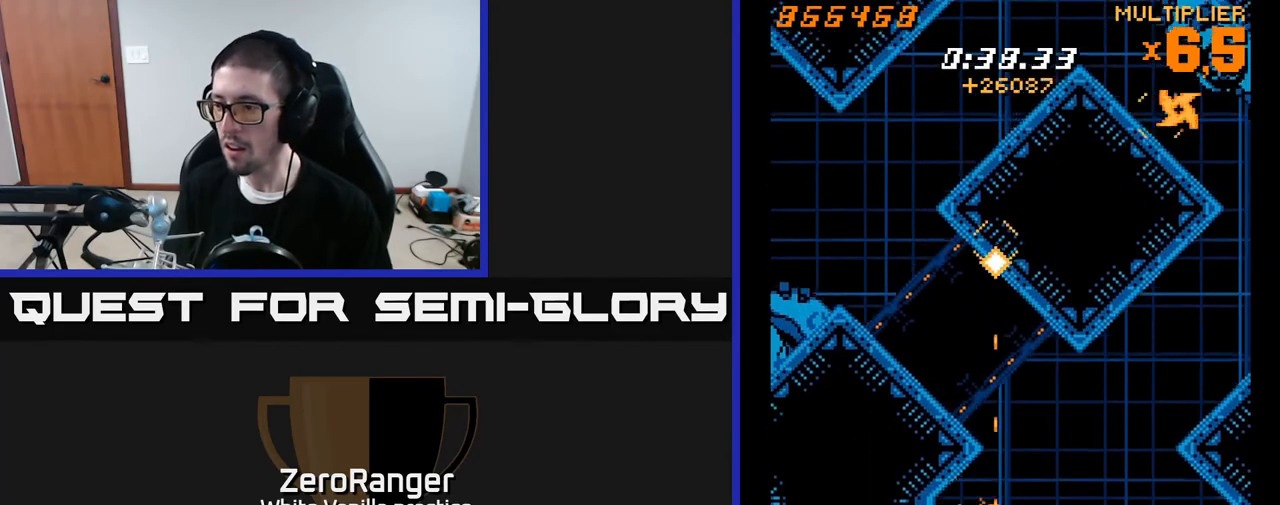
{"buttons": ["A", "DPAD_UP", "DPAD_RIGHT"], "right_stick": "center", "events": [[50, "X", "up"], [150, "DPAD_RIGHT", "down"]]}
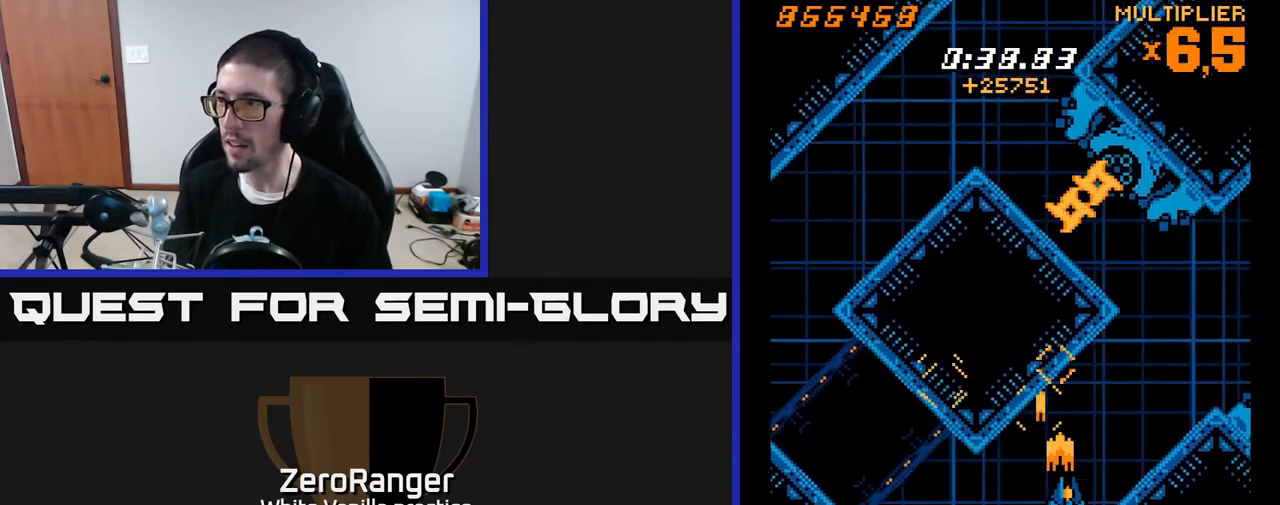
{"buttons": ["A"], "right_stick": "center", "events": [[233, "DPAD_UP", "up"], [267, "DPAD_RIGHT", "up"], [367, "DPAD_LEFT", "down"], [417, "DPAD_DOWN", "down"], [433, "DPAD_LEFT", "up"], [450, "DPAD_DOWN", "up"]]}
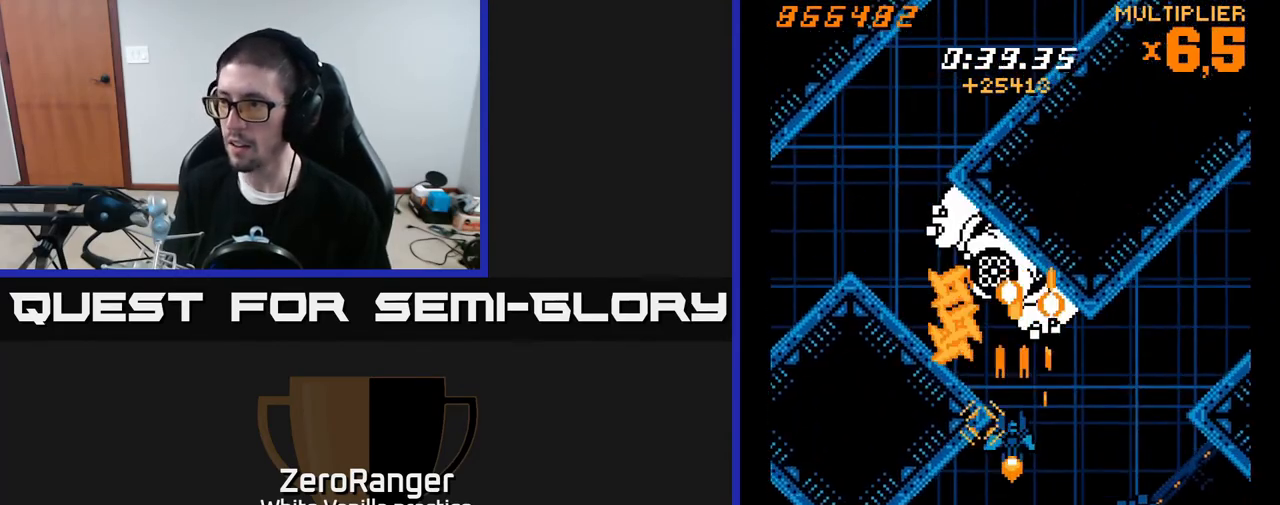
{"buttons": ["X", "DPAD_DOWN", "DPAD_RIGHT"], "right_stick": "center", "events": [[183, "DPAD_DOWN", "down"], [283, "DPAD_RIGHT", "down"], [400, "X", "down"], [450, "A", "up"]]}
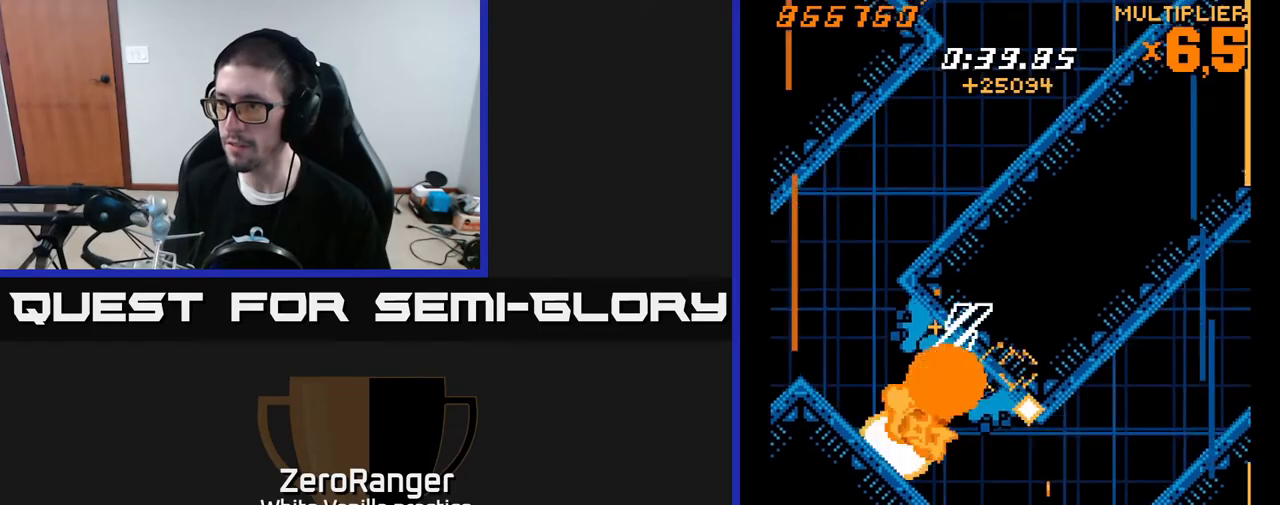
{"buttons": ["X"], "right_stick": "center", "events": [[117, "DPAD_RIGHT", "up"], [150, "DPAD_DOWN", "up"], [333, "DPAD_DOWN", "down"], [383, "DPAD_RIGHT", "down"], [450, "DPAD_DOWN", "up"], [450, "DPAD_RIGHT", "up"]]}
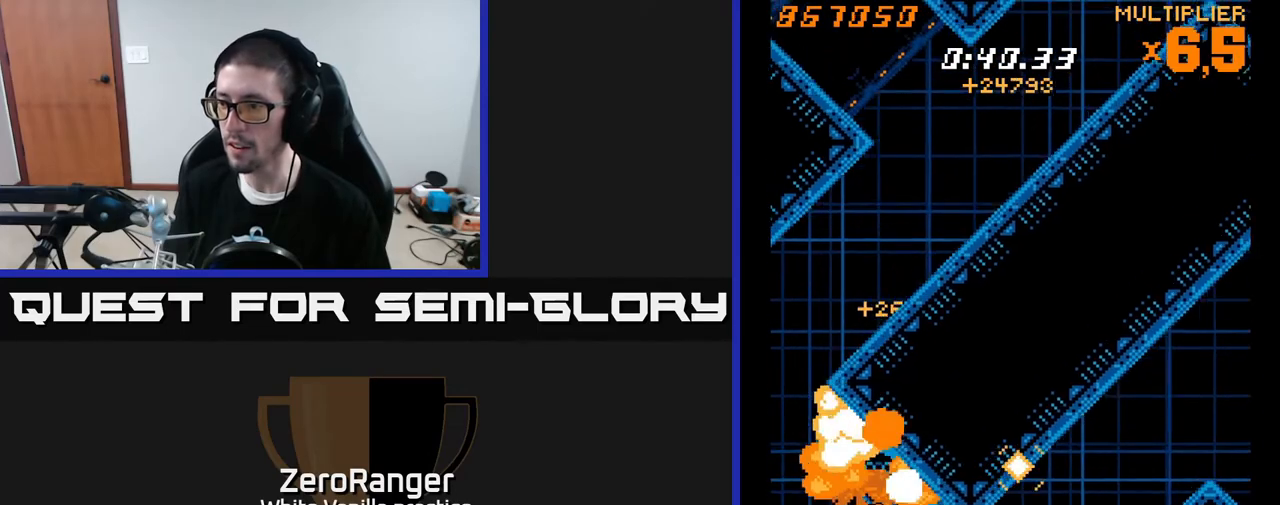
{"buttons": ["A", "DPAD_UP", "DPAD_RIGHT"], "right_stick": "center", "events": [[183, "DPAD_UP", "down"], [267, "DPAD_RIGHT", "down"], [383, "A", "down"], [433, "X", "up"]]}
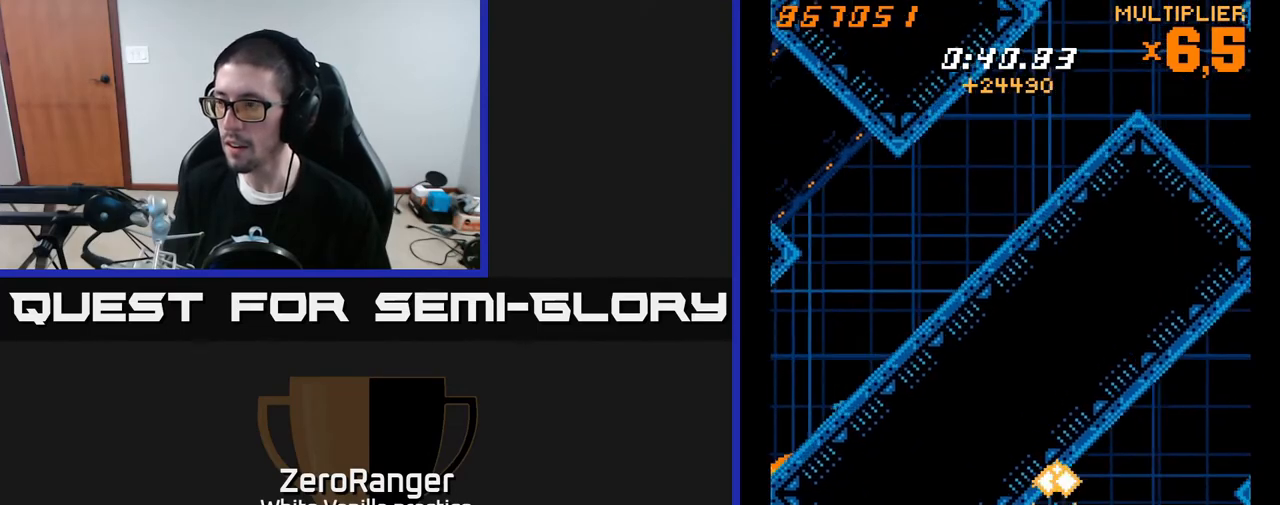
{"buttons": ["A", "DPAD_UP", "DPAD_RIGHT"], "right_stick": "center", "events": []}
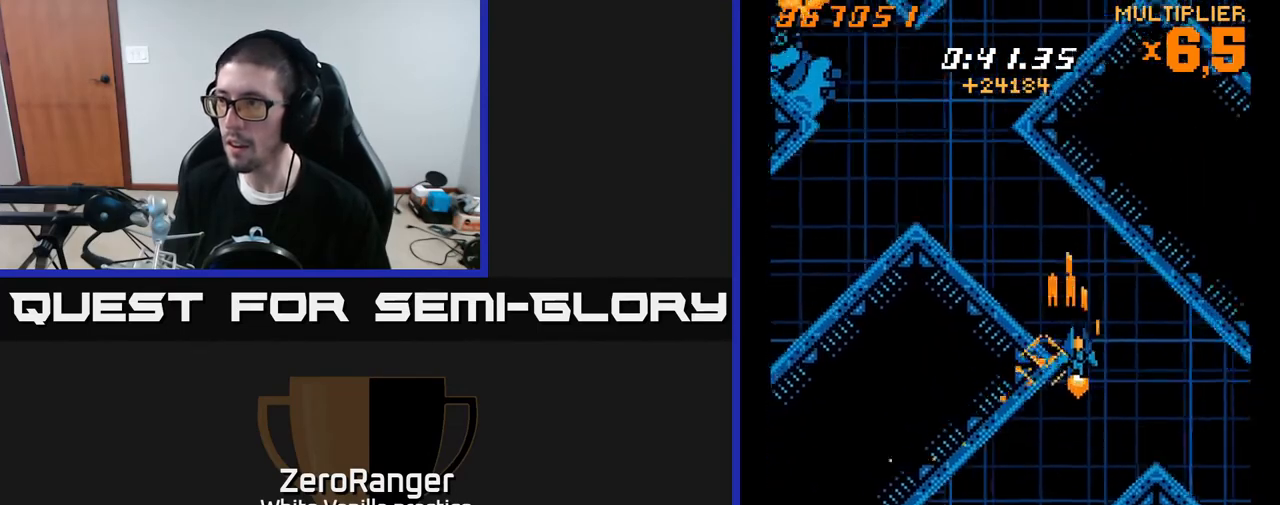
{"buttons": ["X", "DPAD_LEFT"], "right_stick": "center", "events": [[117, "DPAD_UP", "up"], [167, "DPAD_DOWN", "down"], [217, "DPAD_RIGHT", "up"], [283, "X", "down"], [333, "DPAD_LEFT", "down"], [350, "A", "up"], [350, "DPAD_DOWN", "up"]]}
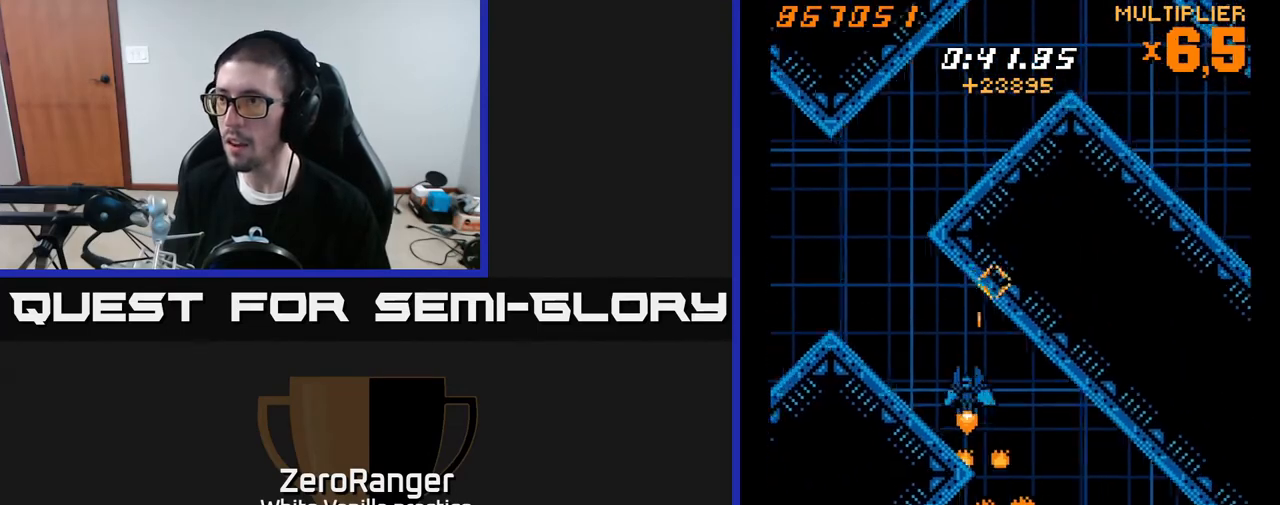
{"buttons": ["A", "DPAD_DOWN"], "right_stick": "center", "events": [[67, "DPAD_UP", "down"], [217, "DPAD_UP", "up"], [383, "A", "down"], [433, "DPAD_DOWN", "down"], [433, "X", "up"], [467, "DPAD_LEFT", "up"]]}
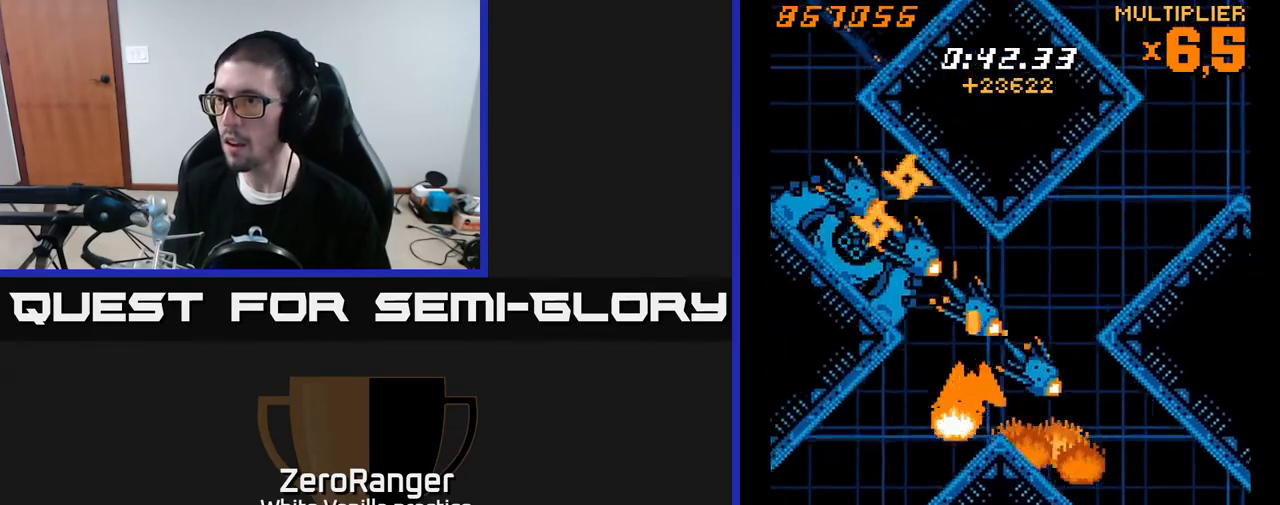
{"buttons": ["A", "DPAD_DOWN", "DPAD_LEFT"], "right_stick": "center", "events": [[200, "DPAD_RIGHT", "down"], [217, "DPAD_DOWN", "up"], [283, "DPAD_RIGHT", "up"], [433, "DPAD_LEFT", "down"], [467, "DPAD_DOWN", "down"]]}
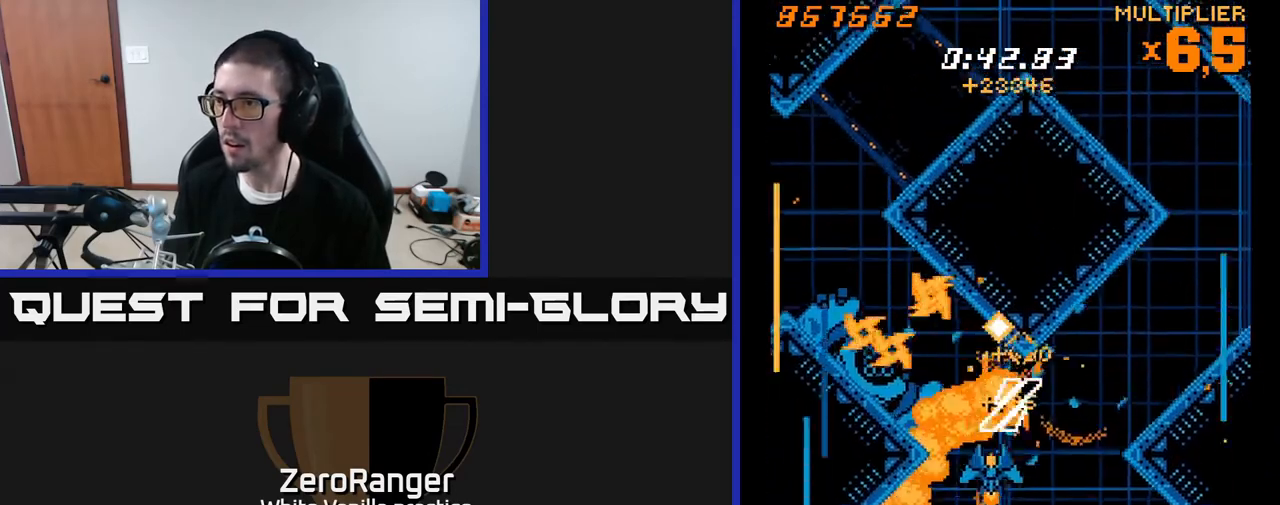
{"buttons": ["X", "DPAD_RIGHT"], "right_stick": "center", "events": [[17, "DPAD_LEFT", "up"], [200, "DPAD_DOWN", "up"], [200, "DPAD_RIGHT", "down"], [283, "X", "down"], [333, "A", "up"], [333, "DPAD_UP", "down"], [417, "DPAD_UP", "up"]]}
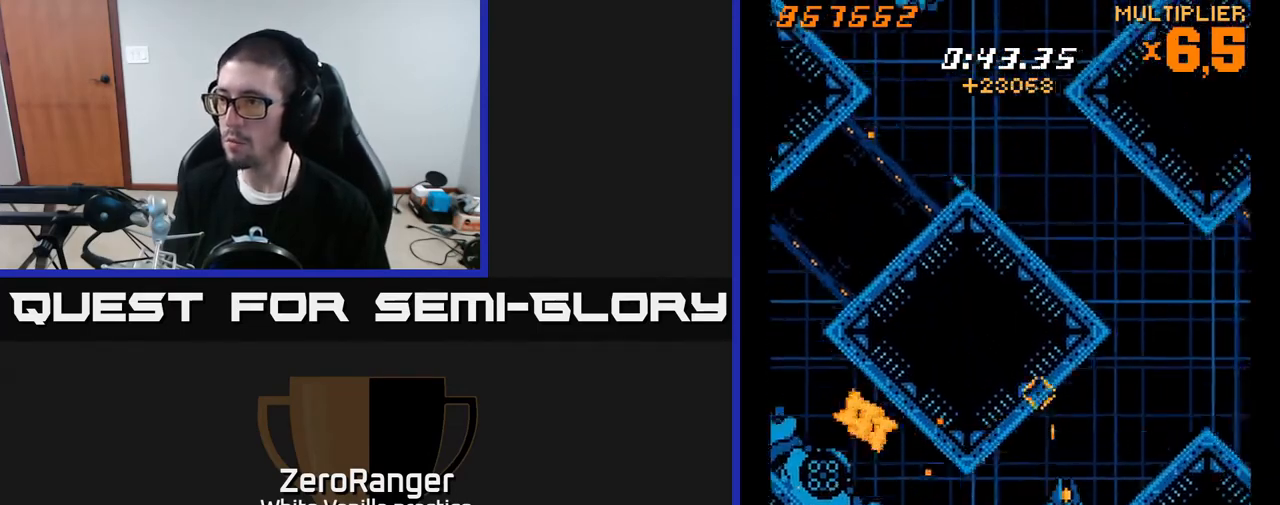
{"buttons": ["X", "DPAD_DOWN", "DPAD_RIGHT"], "right_stick": "center", "events": [[67, "DPAD_UP", "down"], [300, "DPAD_UP", "up"], [500, "DPAD_DOWN", "down"]]}
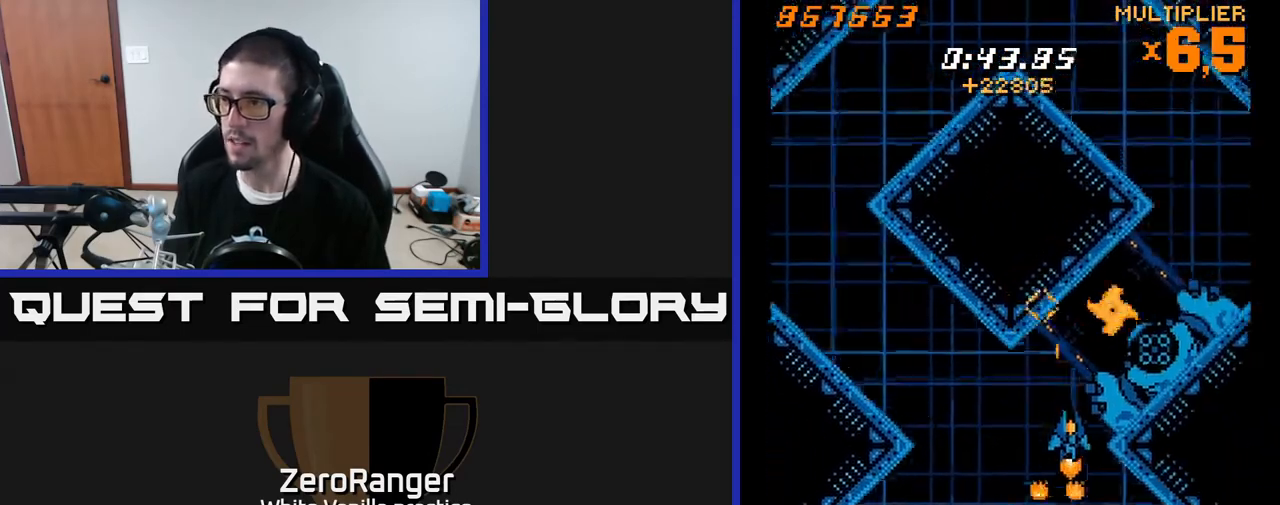
{"buttons": ["A", "DPAD_LEFT"], "right_stick": "center", "events": [[67, "A", "down"], [67, "DPAD_RIGHT", "up"], [83, "DPAD_DOWN", "up"], [133, "DPAD_LEFT", "down"], [133, "X", "up"], [250, "DPAD_DOWN", "down"], [250, "DPAD_LEFT", "up"], [267, "DPAD_RIGHT", "down"], [300, "DPAD_RIGHT", "up"], [333, "DPAD_LEFT", "down"], [400, "DPAD_DOWN", "up"]]}
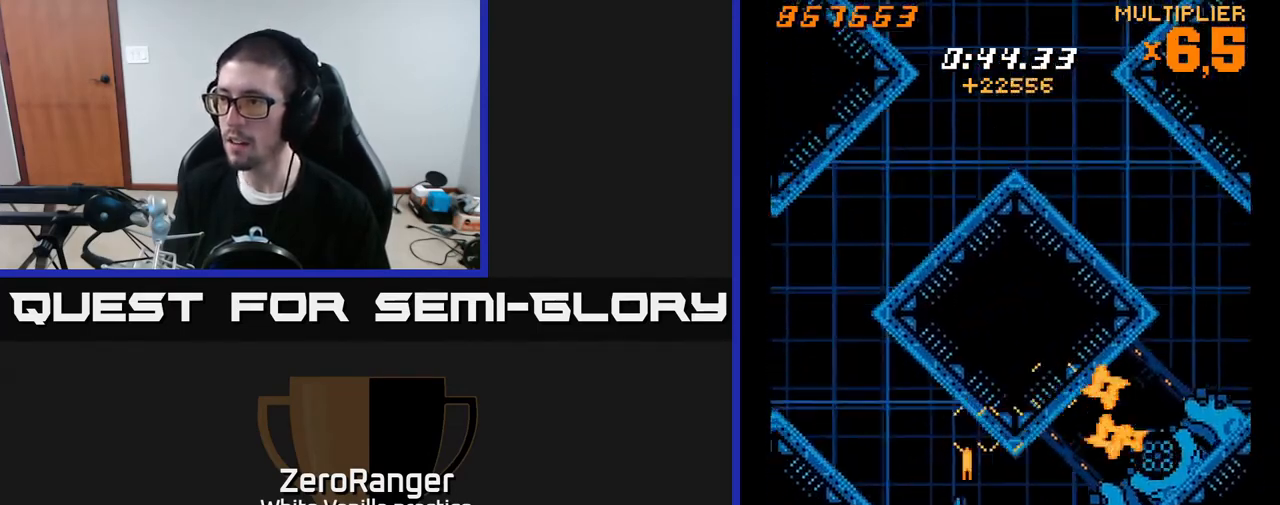
{"buttons": ["X", "DPAD_UP", "DPAD_LEFT"], "right_stick": "center", "events": [[83, "X", "down"], [100, "DPAD_UP", "down"], [133, "A", "up"]]}
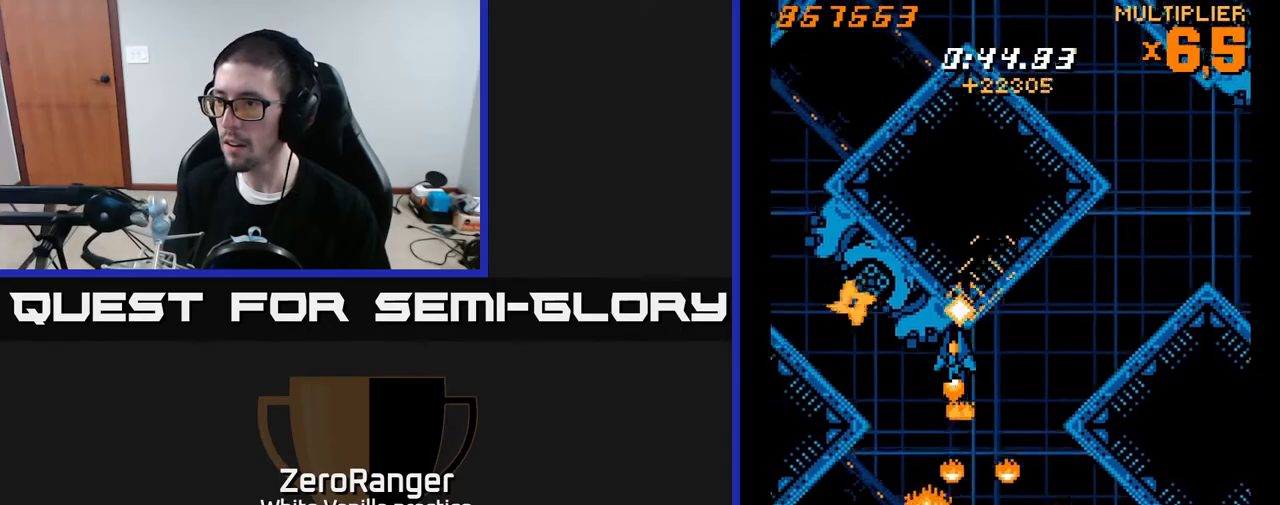
{"buttons": ["A", "X"], "right_stick": "center"}
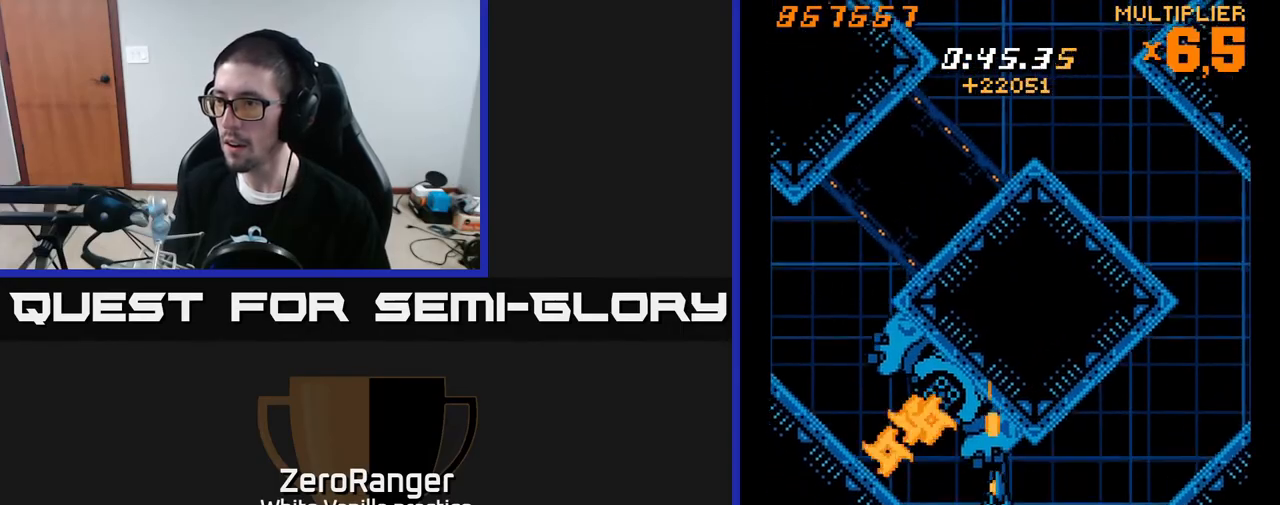
{"buttons": ["A", "DPAD_DOWN"], "right_stick": "center", "events": [[17, "X", "up"], [67, "DPAD_DOWN", "down"], [83, "DPAD_LEFT", "down"], [133, "DPAD_LEFT", "up"], [250, "DPAD_DOWN", "up"], [350, "DPAD_DOWN", "down"]]}
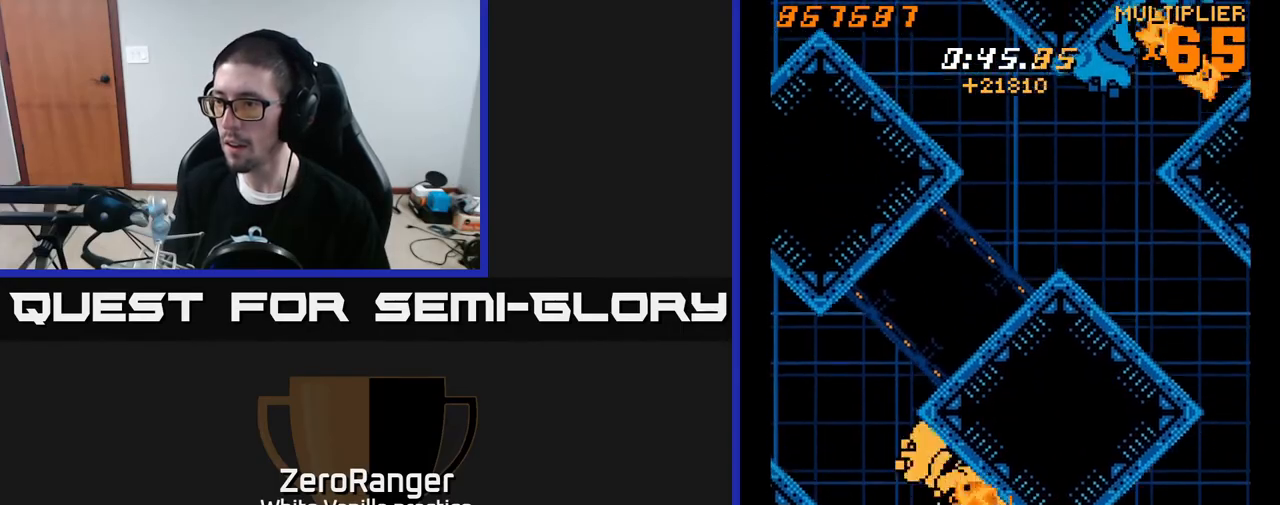
{"buttons": ["X", "DPAD_UP", "DPAD_RIGHT"], "right_stick": "center", "events": [[67, "DPAD_RIGHT", "down"], [83, "DPAD_DOWN", "up"], [250, "DPAD_UP", "down"], [250, "X", "down"], [317, "A", "up"]]}
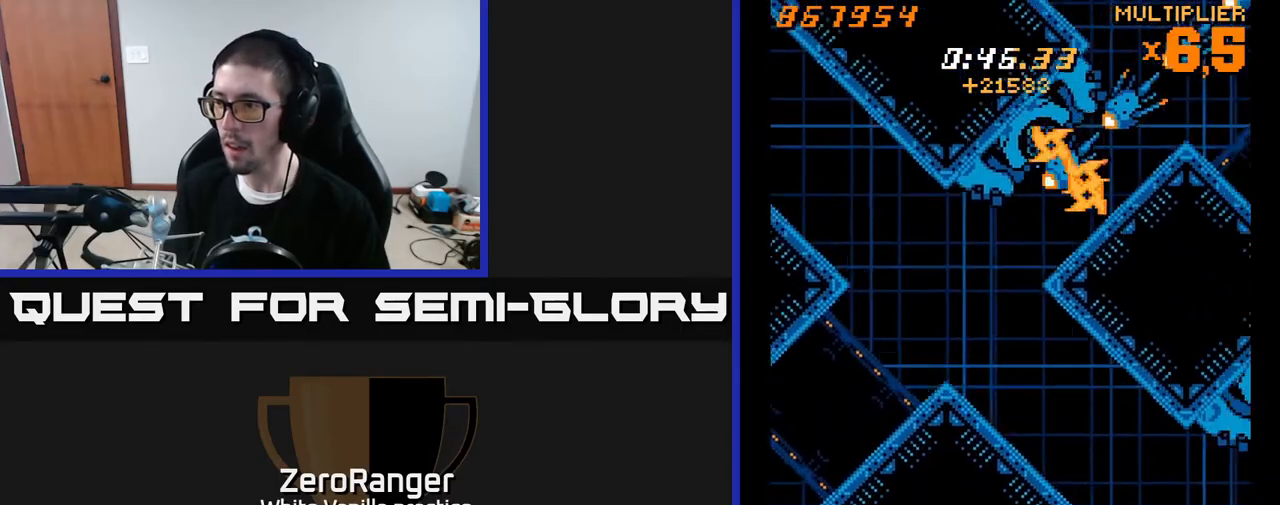
{"buttons": ["A", "DPAD_LEFT"], "right_stick": "center", "events": [[200, "DPAD_RIGHT", "up"], [233, "DPAD_LEFT", "down"], [250, "DPAD_UP", "up"], [417, "A", "down"], [467, "X", "up"]]}
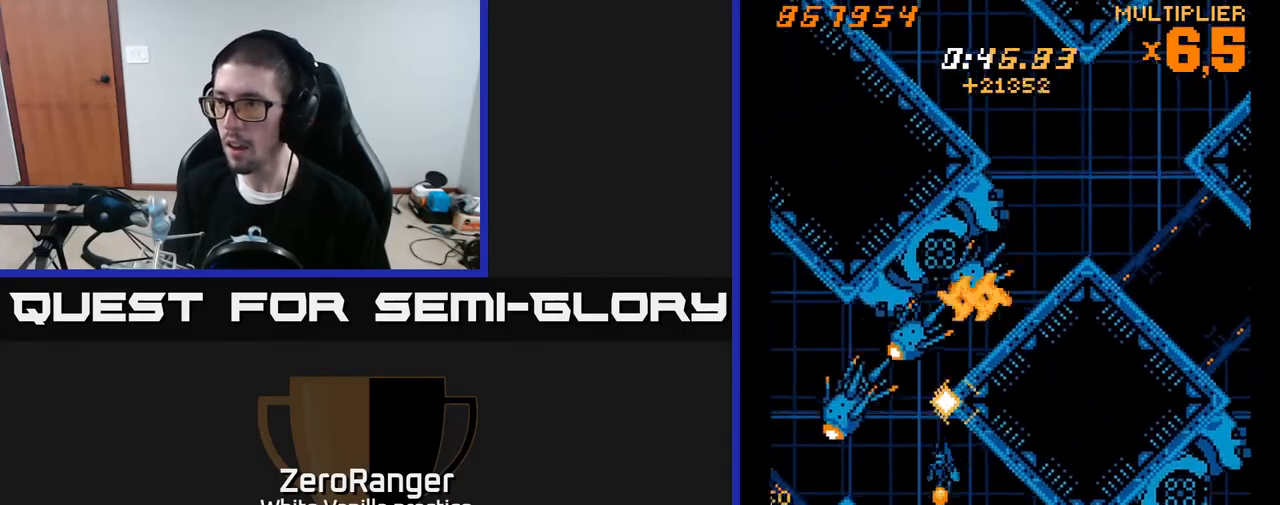
{"buttons": ["X"], "right_stick": "center"}
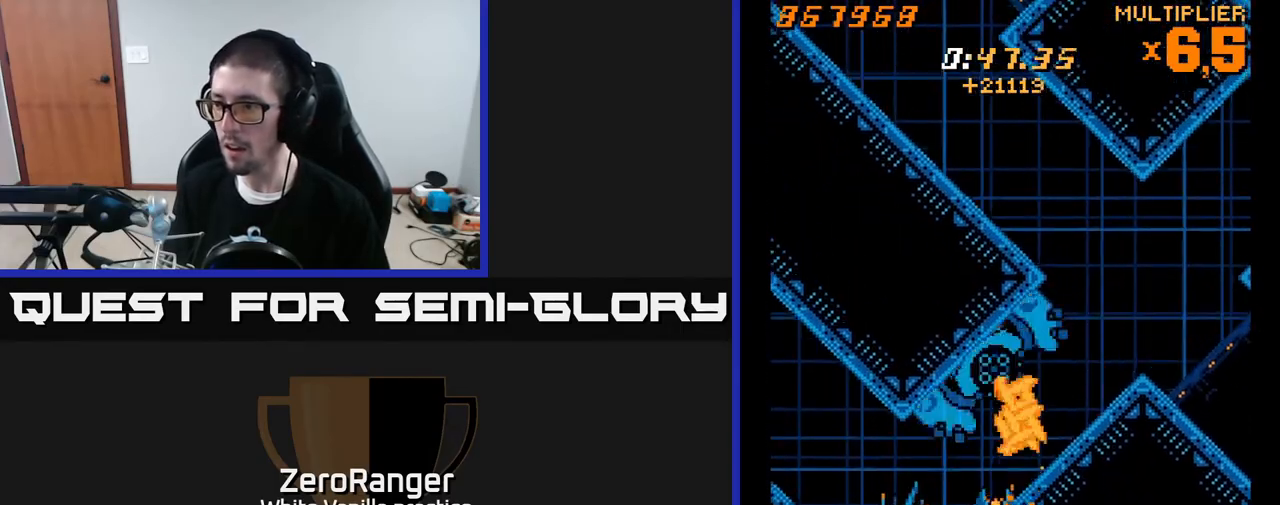
{"buttons": ["A", "DPAD_LEFT"], "right_stick": "center", "events": [[67, "DPAD_DOWN", "down"], [150, "DPAD_DOWN", "up"], [233, "DPAD_LEFT", "down"], [283, "DPAD_DOWN", "down"], [283, "DPAD_LEFT", "up"], [383, "DPAD_DOWN", "up"], [400, "DPAD_LEFT", "down"], [417, "A", "down"], [483, "X", "up"]]}
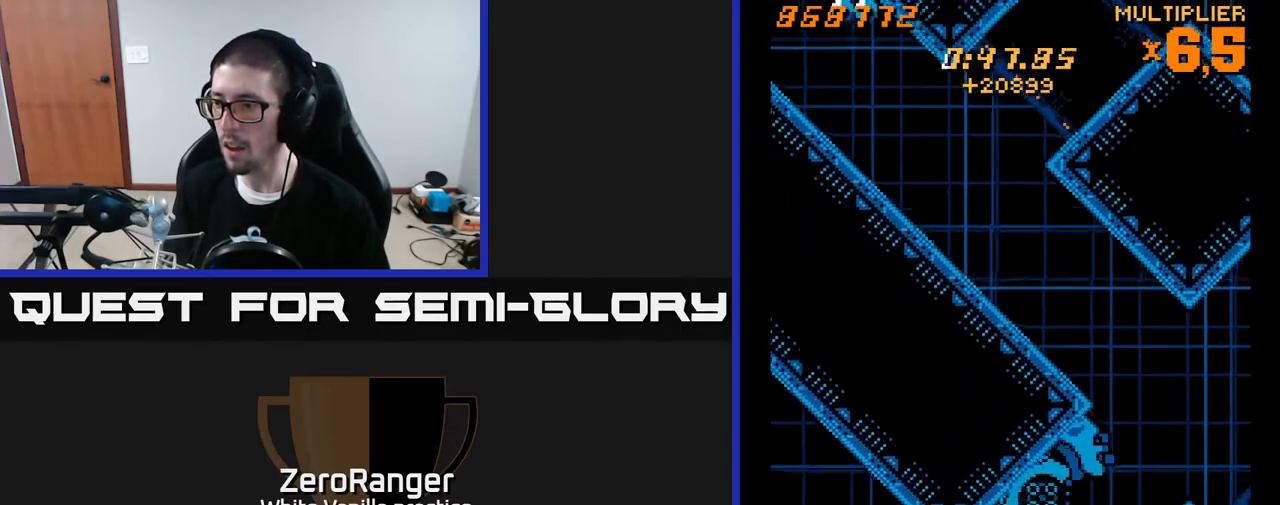
{"buttons": ["A", "X", "DPAD_UP", "DPAD_LEFT"], "right_stick": "center", "events": [[67, "DPAD_DOWN", "down"], [217, "DPAD_DOWN", "up"], [350, "DPAD_UP", "down"], [417, "X", "down"]]}
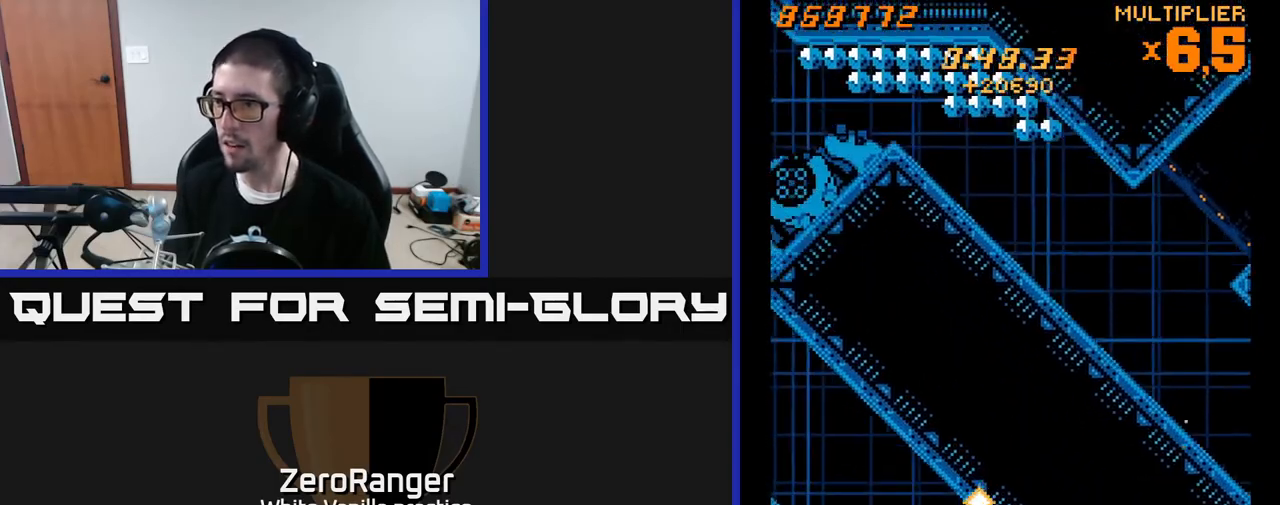
{"buttons": ["X", "DPAD_UP", "DPAD_LEFT"], "right_stick": "center", "events": [[33, "A", "up"], [83, "DPAD_UP", "up"], [300, "DPAD_UP", "down"]]}
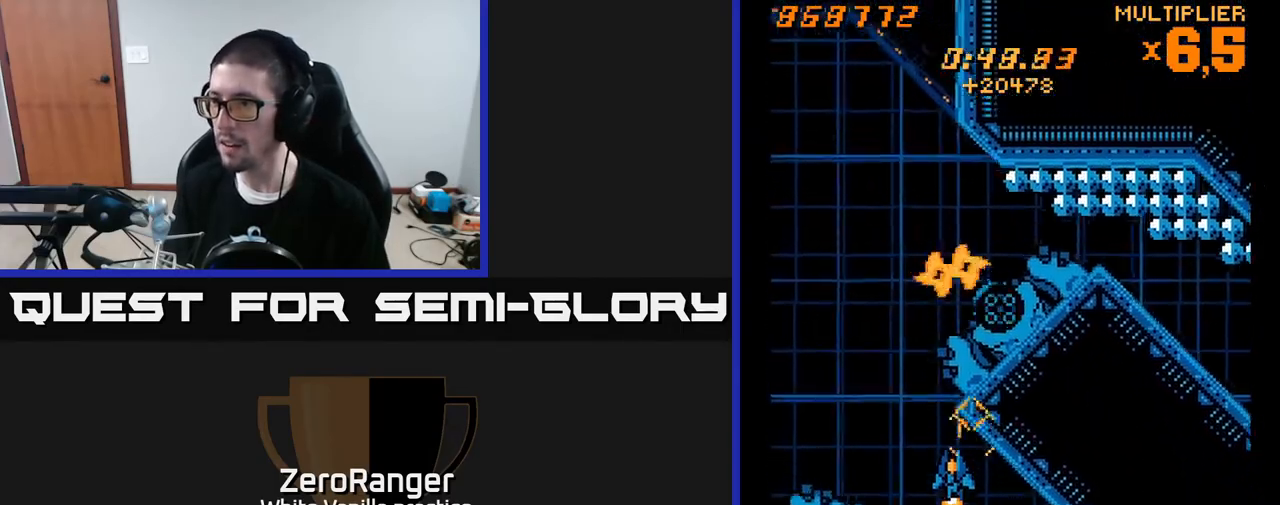
{"buttons": ["X", "DPAD_UP", "DPAD_RIGHT"], "right_stick": "center", "events": [[117, "A", "down"], [167, "X", "up"], [233, "DPAD_LEFT", "up"], [383, "X", "down"], [400, "DPAD_RIGHT", "down"], [450, "A", "up"]]}
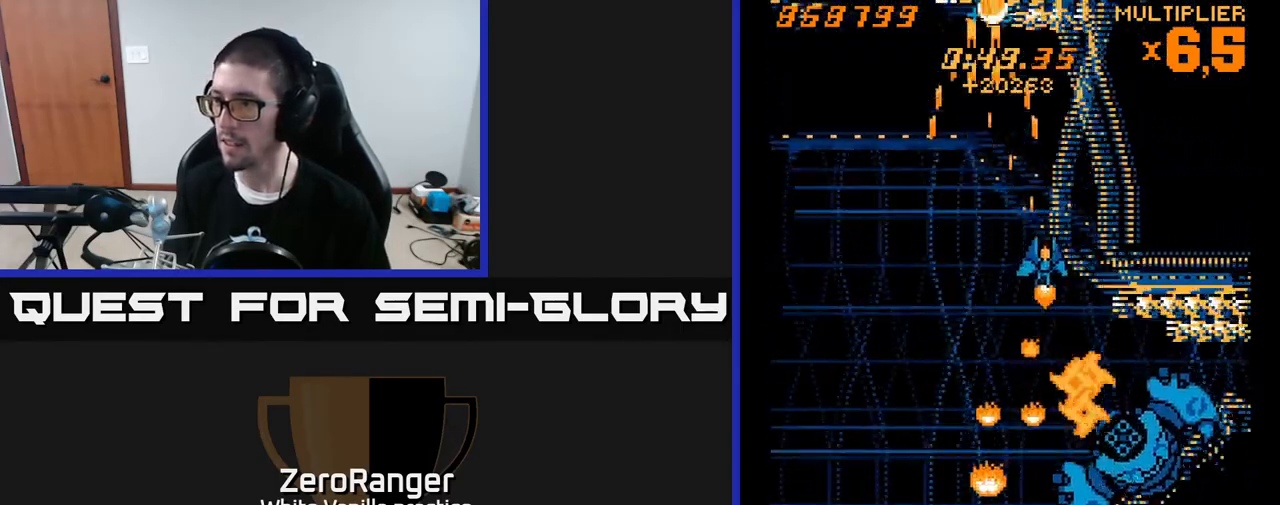
{"buttons": ["X", "DPAD_DOWN"], "right_stick": "center", "events": [[83, "DPAD_UP", "up"], [117, "DPAD_DOWN", "down"], [233, "DPAD_RIGHT", "up"]]}
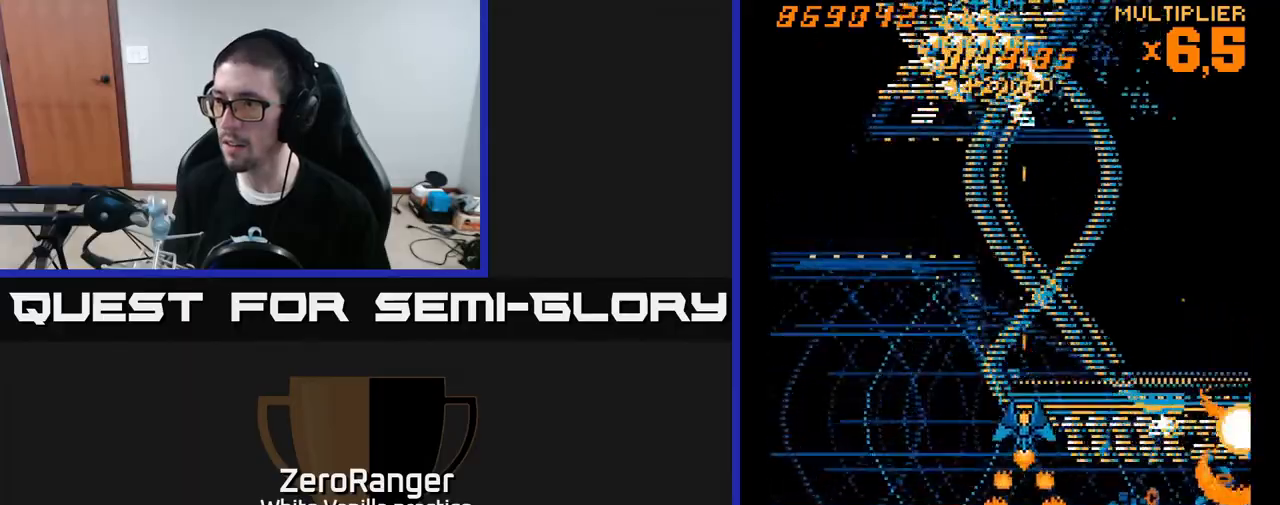
{"buttons": ["X", "DPAD_LEFT"], "right_stick": "center", "events": [[250, "DPAD_RIGHT", "down"], [283, "DPAD_RIGHT", "up"], [417, "DPAD_LEFT", "down"], [467, "DPAD_DOWN", "up"]]}
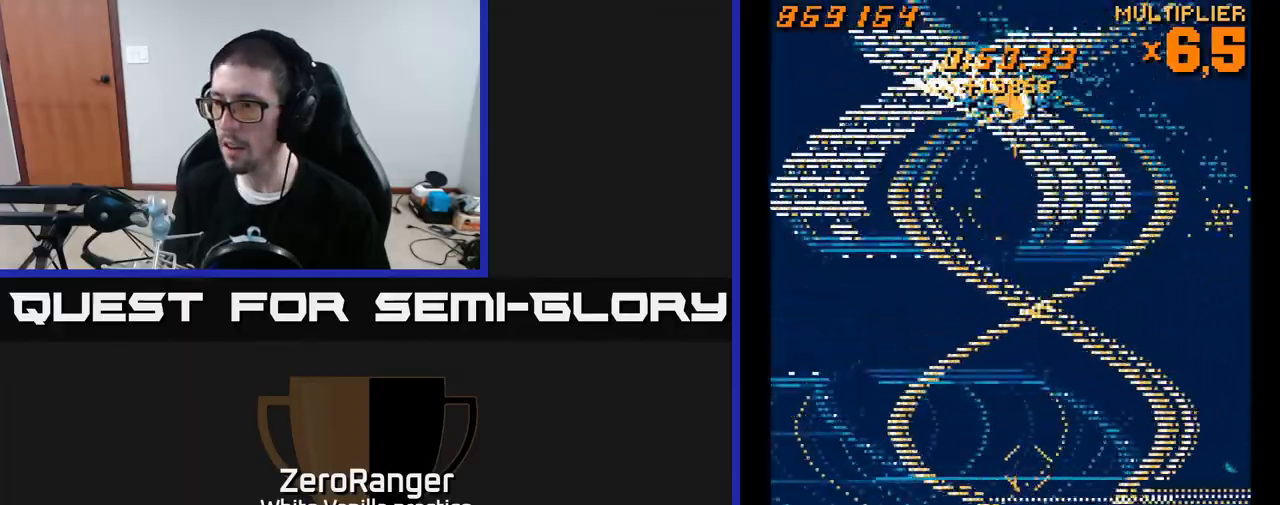
{"buttons": ["A", "DPAD_LEFT"], "right_stick": "center", "events": [[133, "DPAD_LEFT", "up"], [150, "A", "down"], [150, "DPAD_DOWN", "down"], [150, "DPAD_RIGHT", "down"], [217, "X", "up"], [350, "DPAD_RIGHT", "up"], [450, "DPAD_LEFT", "down"], [483, "DPAD_DOWN", "up"]]}